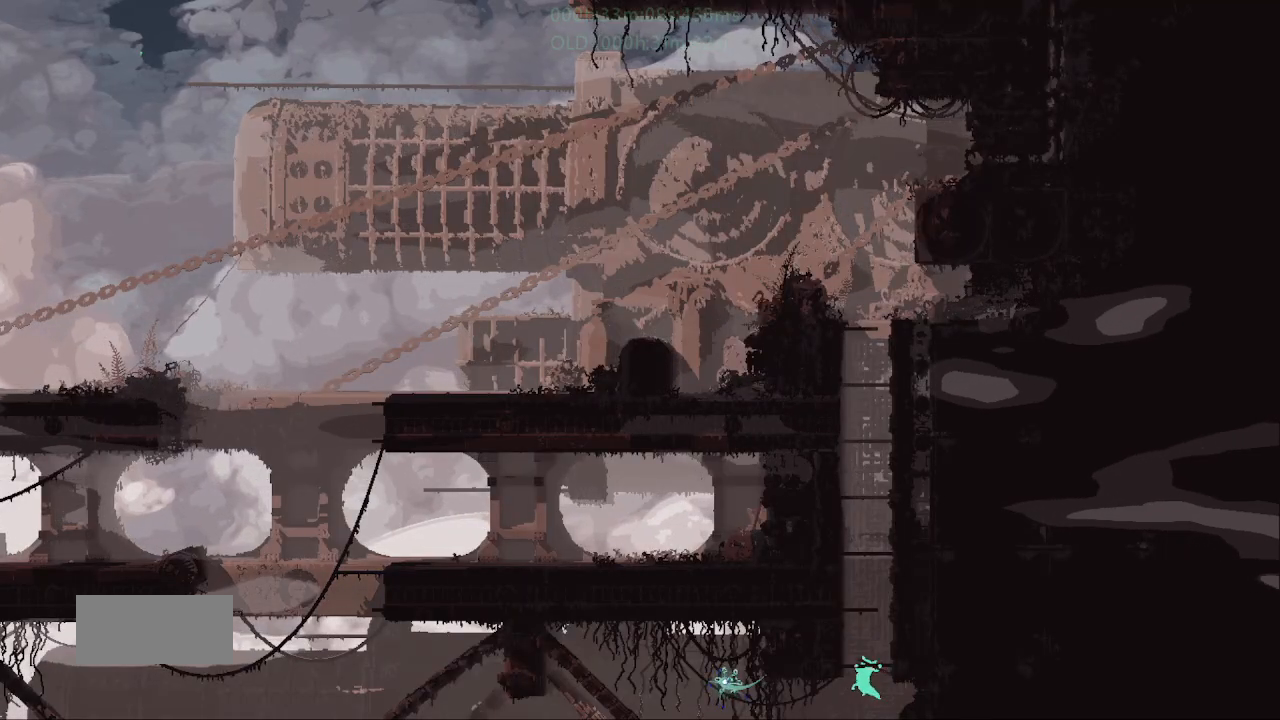
Gameplay with keyboard and mouse; each line is a JSON object with the keys held at the frame after it. "events" lists presses ("down") and releases ("up") of "down", "g", "j", "left", "r", "right", "t" and "up" between this image and that frame as [ms after this image, input, new state], when the widget could be followed in between. No other keys are recorded. Mouse buttons are not recorded. Not read: mouse_move.
{"keys": ["up"]}
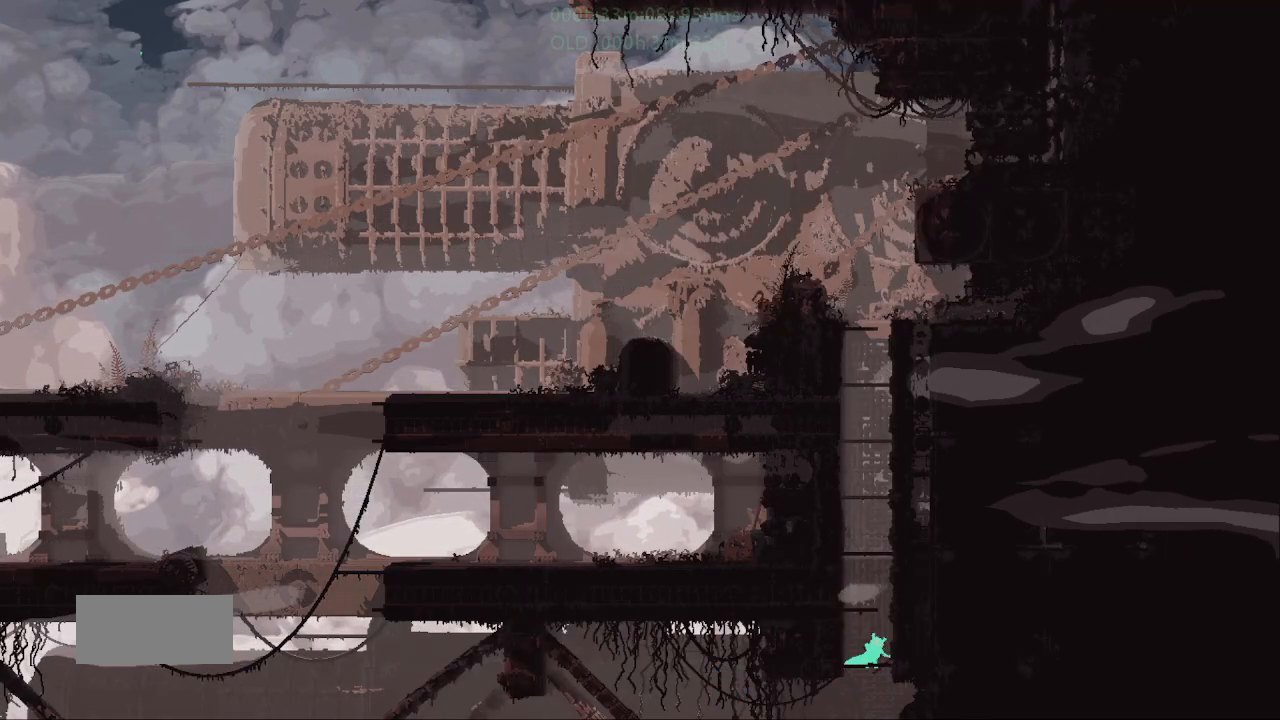
{"keys": ["right"]}
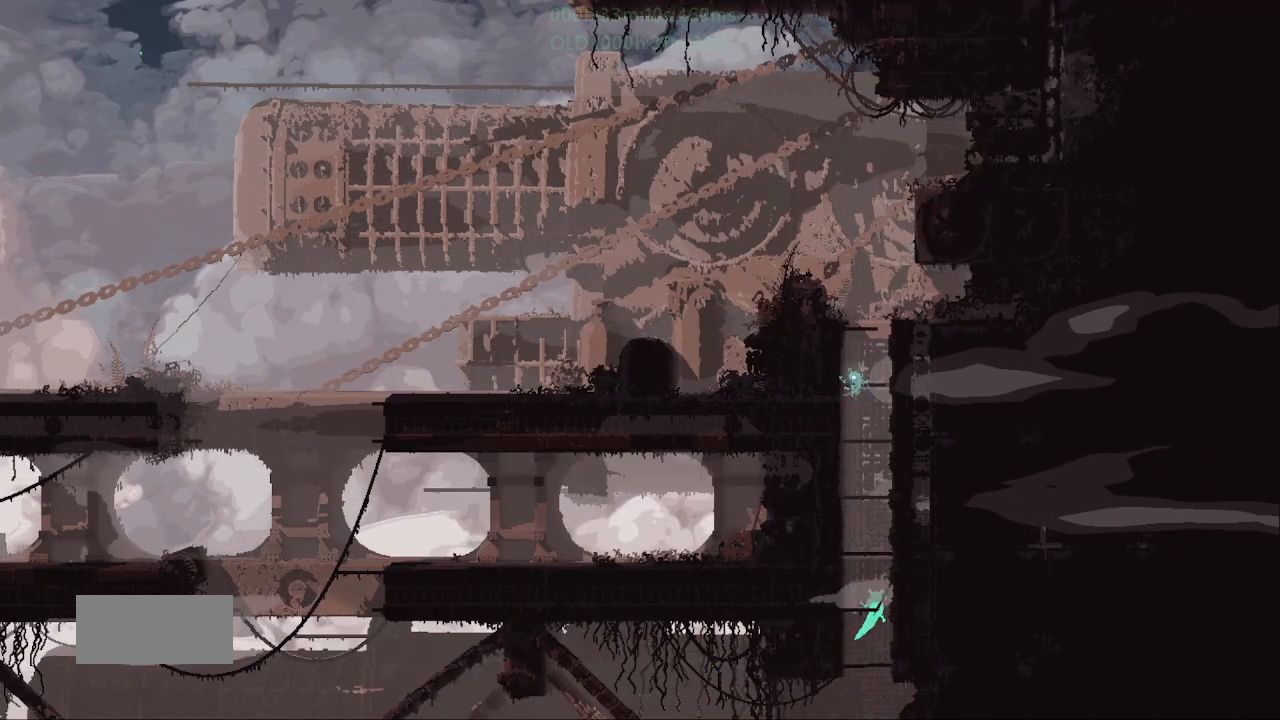
{"keys": ["j", "right"], "events": [[33, "j", "down"], [150, "j", "up"], [167, "right", "up"], [183, "left", "down"], [250, "j", "down"], [367, "j", "up"], [400, "left", "up"], [417, "right", "down"], [467, "j", "down"]]}
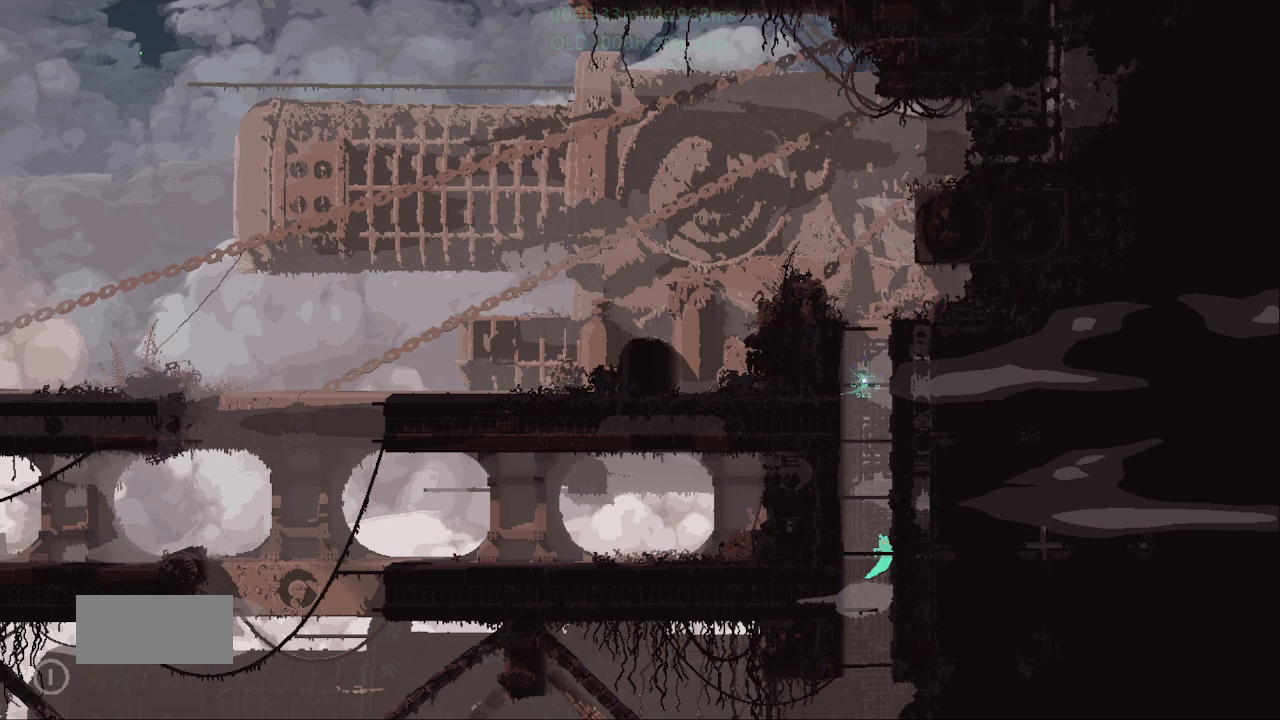
{"keys": ["j", "right"], "events": [[100, "j", "up"], [133, "left", "down"], [150, "right", "up"], [167, "j", "down"], [317, "j", "up"], [350, "left", "up"], [350, "right", "down"], [417, "j", "down"]]}
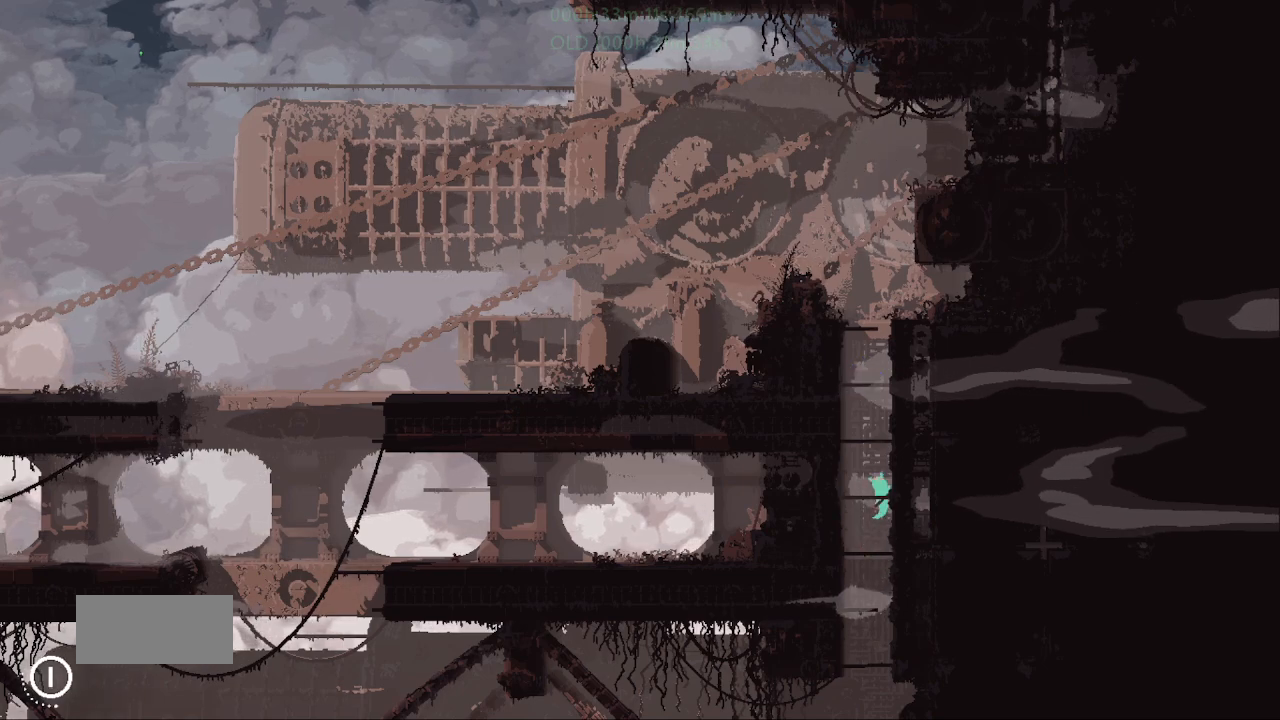
{"keys": ["left"], "events": [[33, "j", "up"], [33, "right", "up"], [67, "left", "down"], [117, "j", "down"], [250, "j", "up"], [250, "left", "up"], [250, "right", "down"], [350, "j", "down"], [467, "left", "down"], [467, "right", "up"], [500, "j", "up"]]}
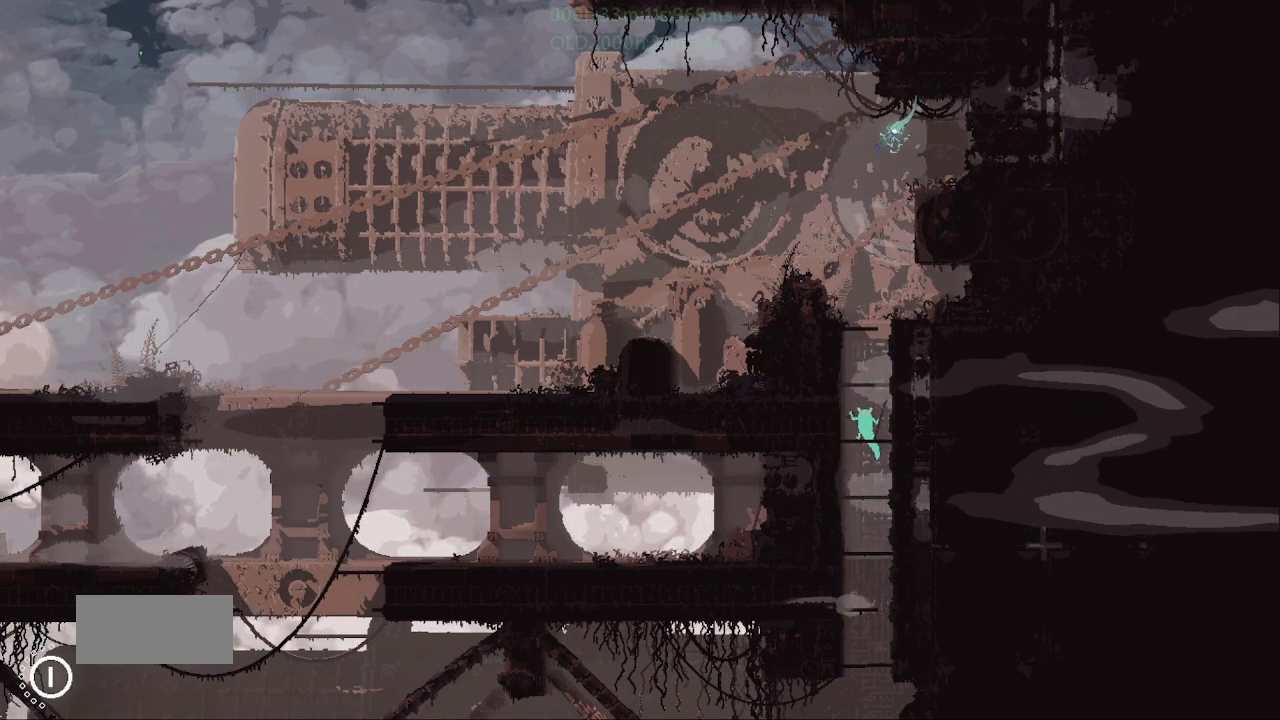
{"keys": ["left"], "events": [[67, "j", "down"], [183, "left", "up"], [183, "right", "down"], [217, "j", "up"], [317, "j", "down"], [367, "right", "up"], [433, "left", "down"], [467, "j", "up"]]}
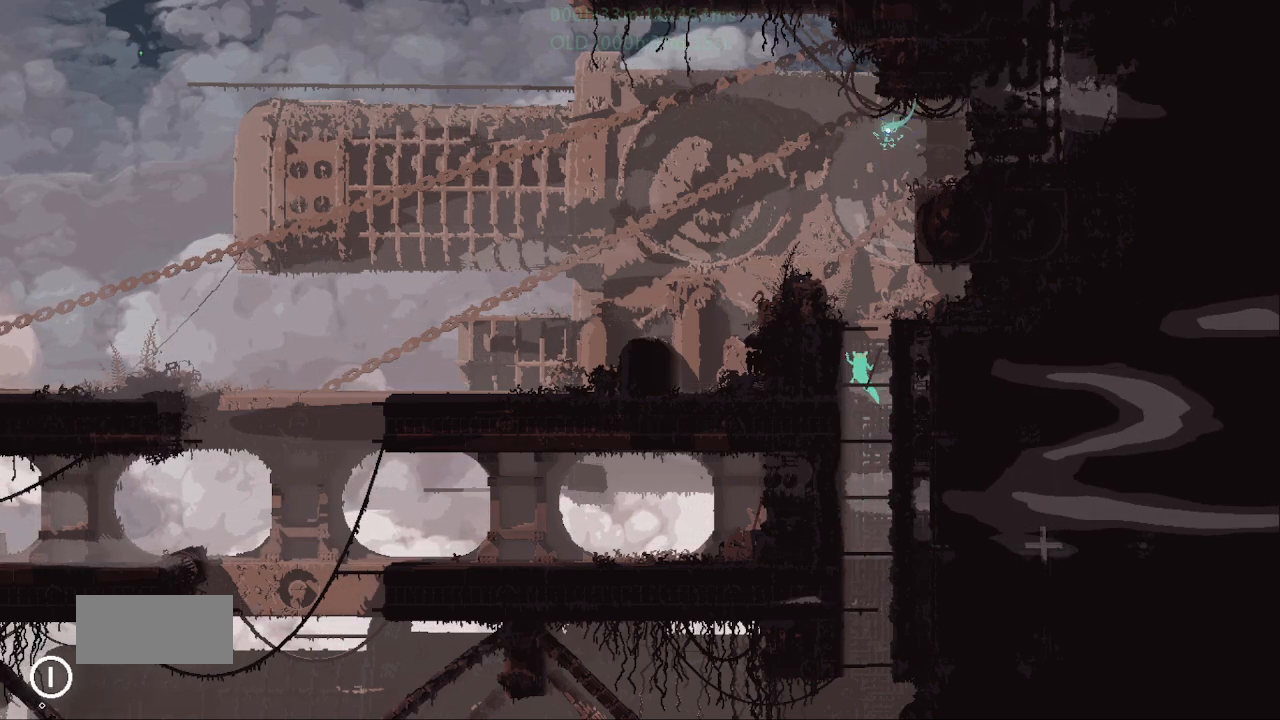
{"keys": ["up"], "events": [[67, "j", "down"], [183, "left", "up"], [233, "up", "down"], [300, "j", "up"], [350, "left", "down"], [450, "left", "up"]]}
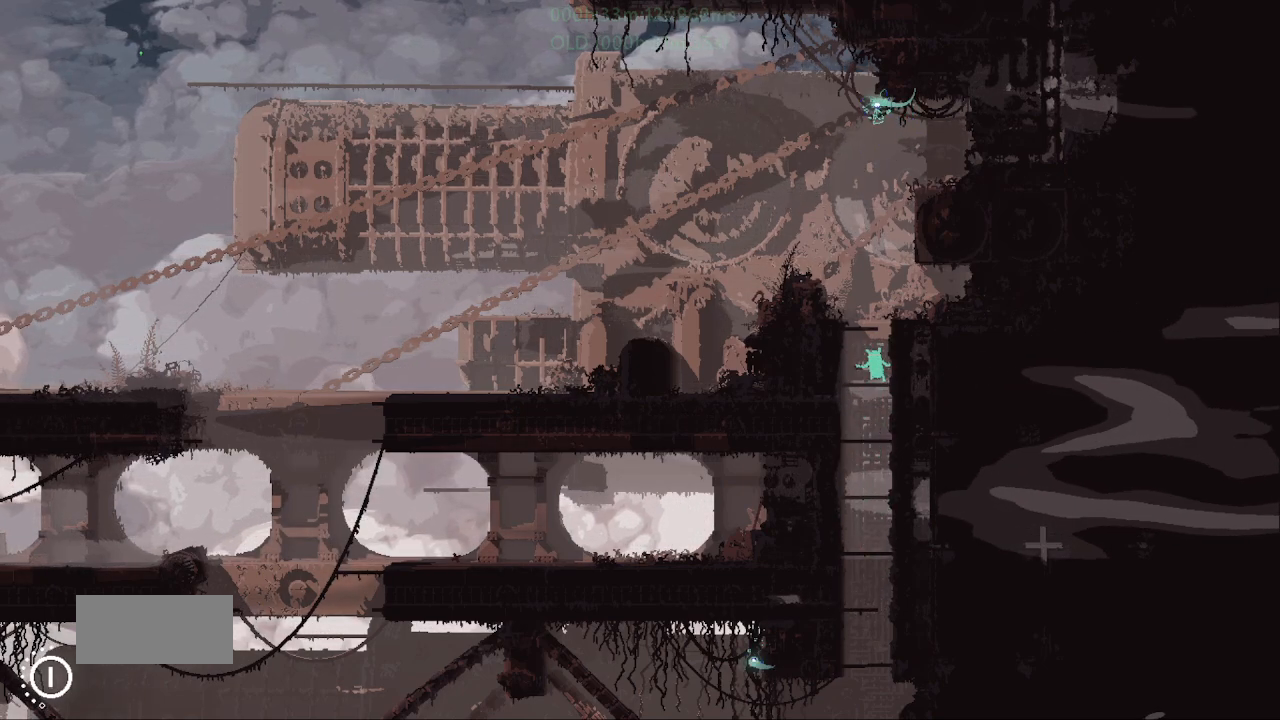
{"keys": ["up"], "events": [[33, "up", "up"], [83, "up", "down"], [200, "up", "up"], [283, "up", "down"], [400, "up", "up"], [500, "up", "down"]]}
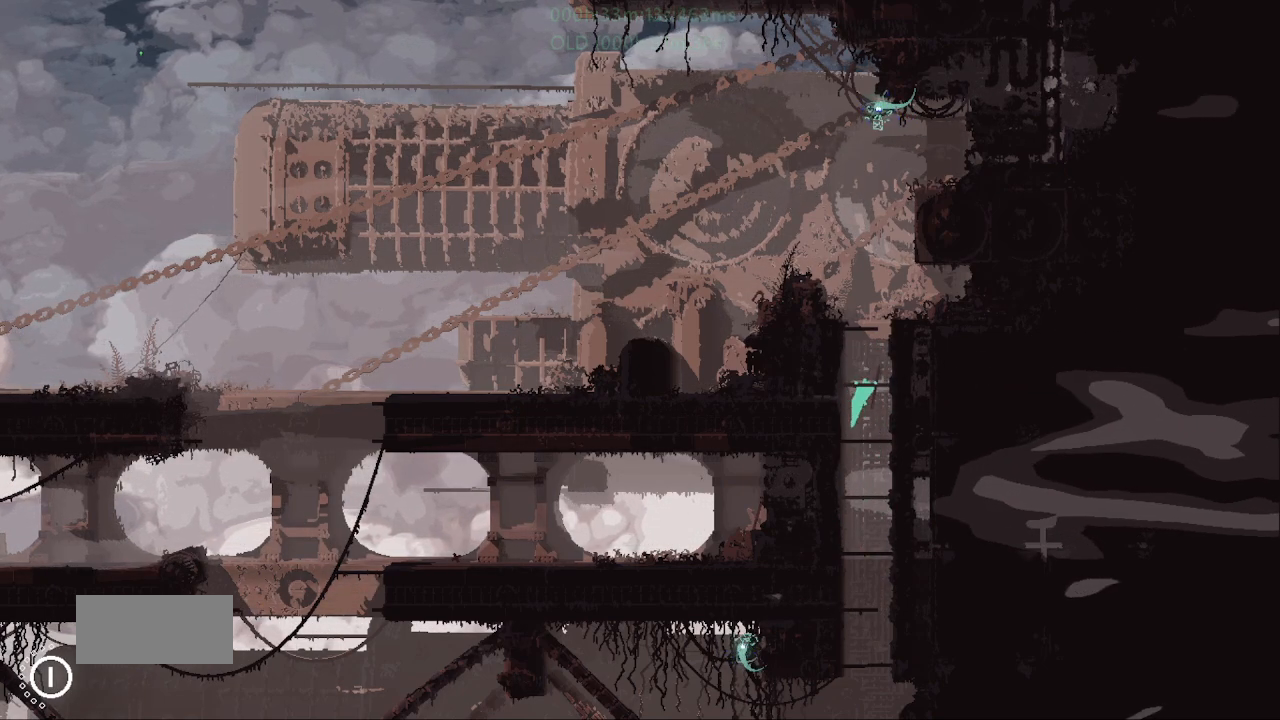
{"keys": [], "events": [[267, "left", "down"], [400, "up", "up"], [417, "left", "up"]]}
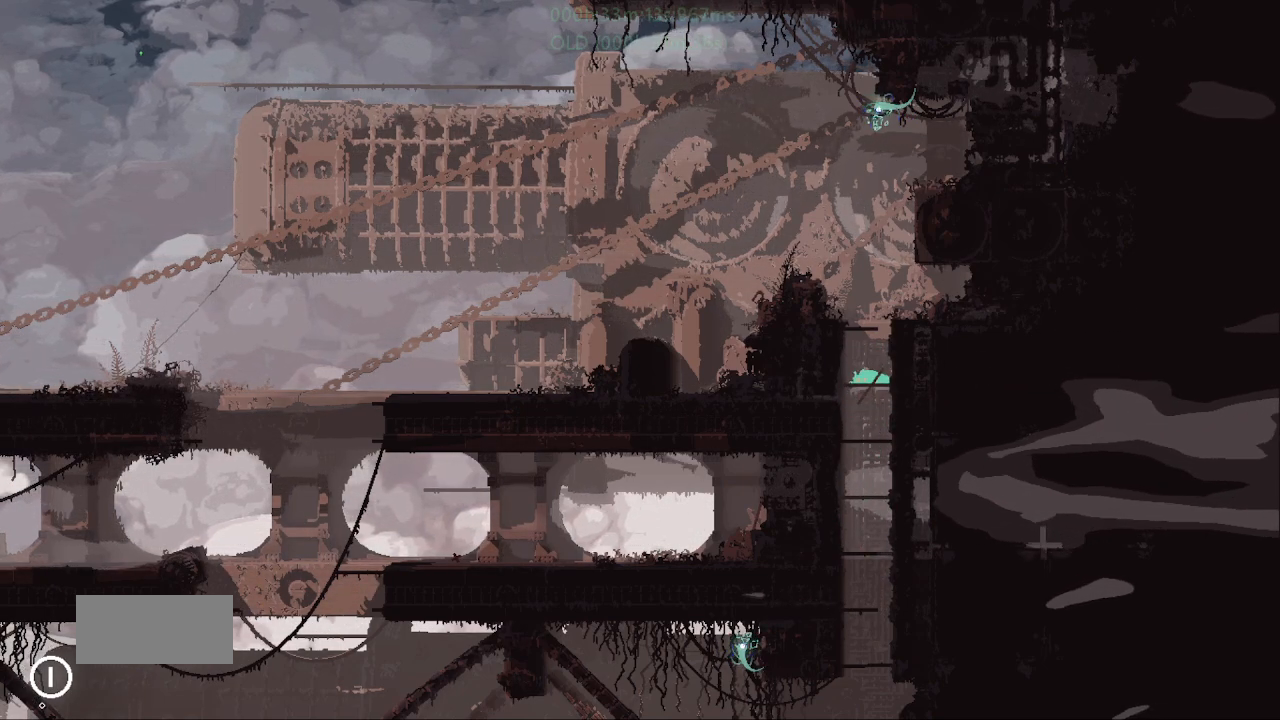
{"keys": ["up"], "events": [[17, "up", "down"], [167, "j", "down"], [200, "up", "up"], [250, "left", "down"], [300, "up", "down"], [383, "up", "up"], [417, "j", "up"], [417, "left", "up"], [483, "up", "down"]]}